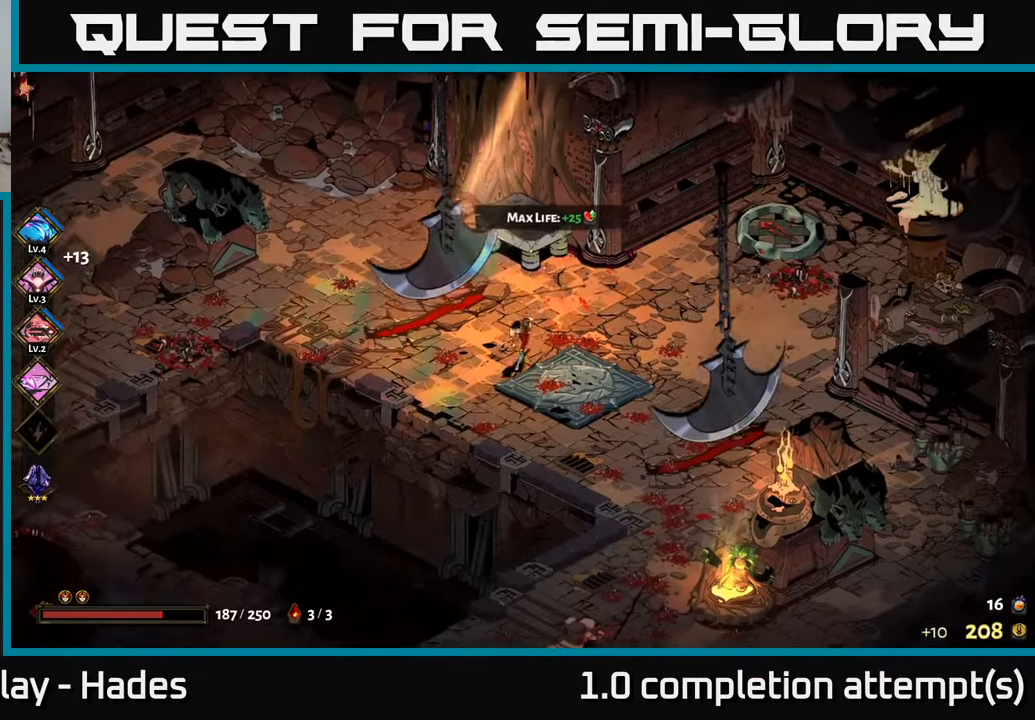
Gameplay with a controller (Xbox layout); each line is a JSON object with the inputs held at the frame after it. "events" lists button and stick changes between this image and that frame as [ms after this image, input, new state], when the widget could be followed in between. Not read: right_stick.
{"buttons": [], "left_stick": "up-left", "events": [[100, "left_stick", "up-left"], [283, "A", "down"], [450, "A", "up"]]}
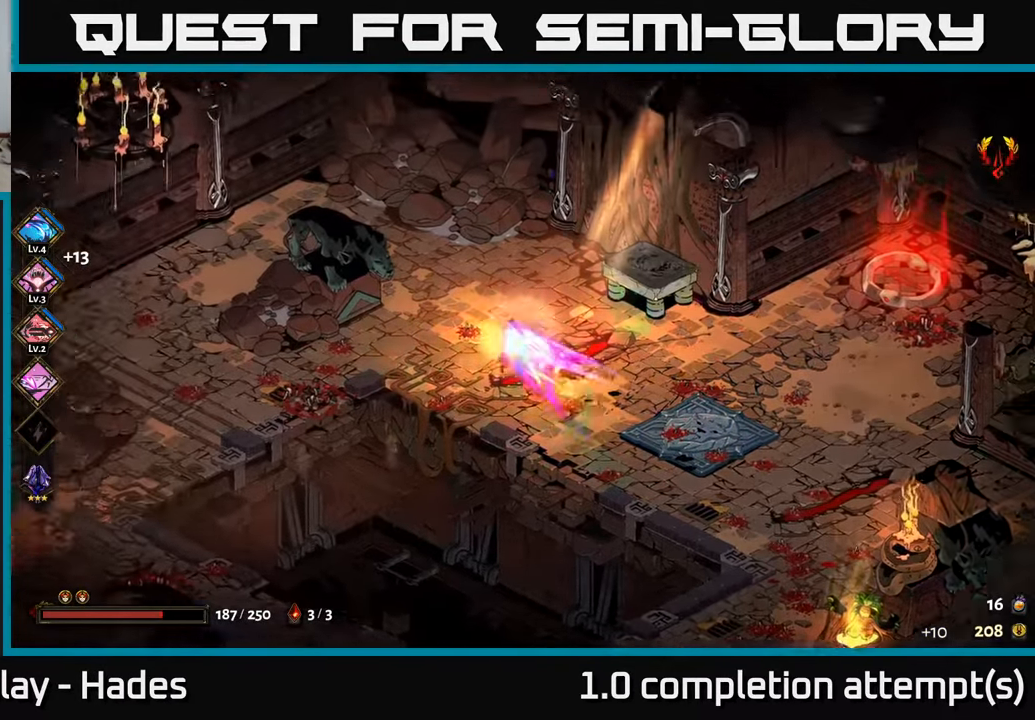
{"buttons": [], "left_stick": "down-left", "events": [[116, "left_stick", "left"], [316, "left_stick", "down-left"]]}
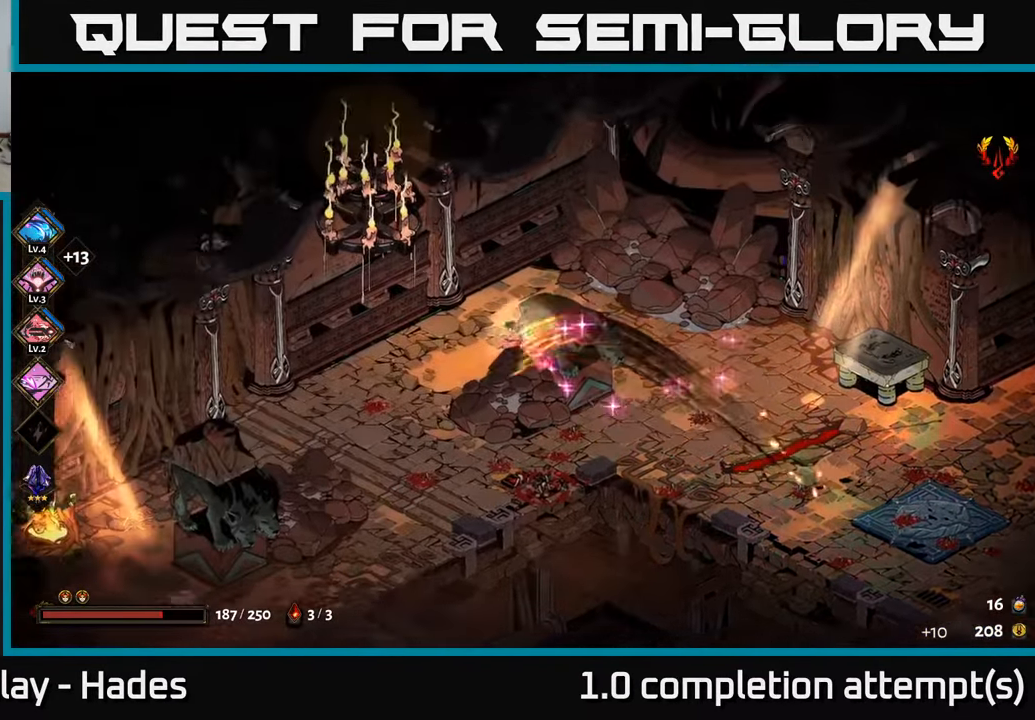
{"buttons": ["A"], "left_stick": "down", "events": [[350, "left_stick", "down"], [483, "A", "down"]]}
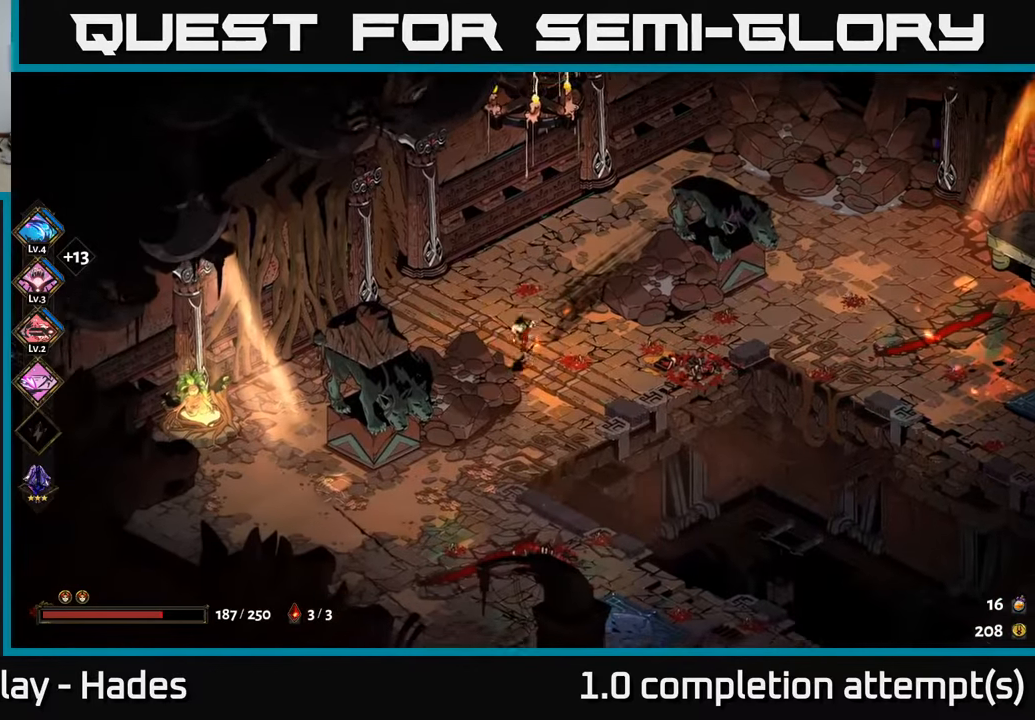
{"buttons": [], "left_stick": "down-right", "events": [[117, "A", "up"], [333, "left_stick", "down-right"]]}
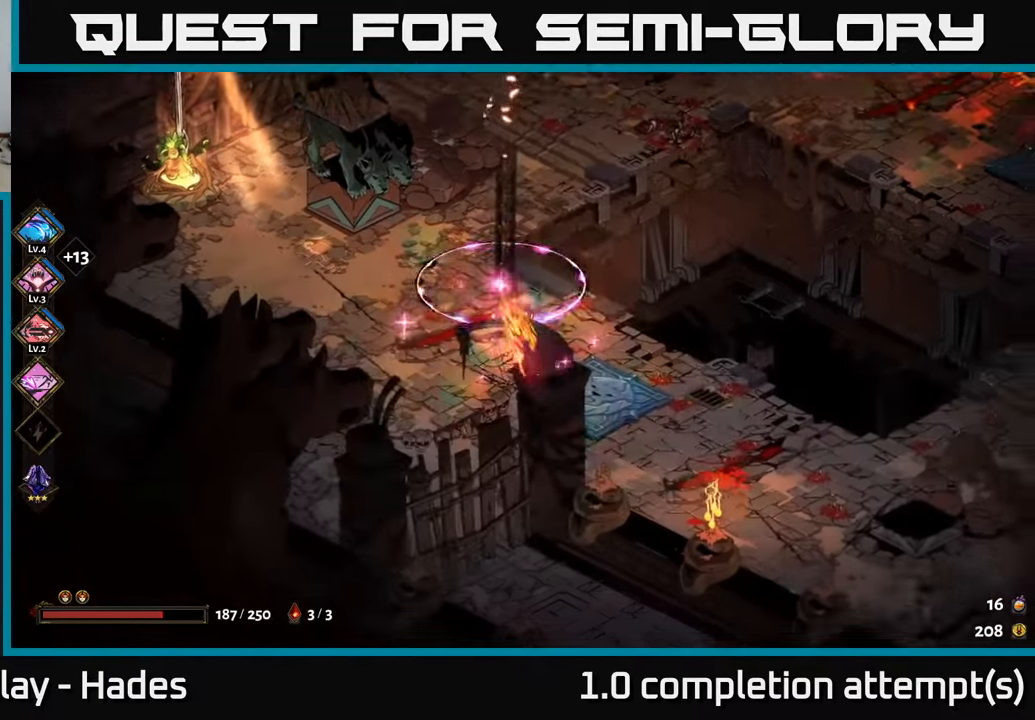
{"buttons": ["A"], "left_stick": "right", "events": [[250, "left_stick", "right"], [417, "A", "down"]]}
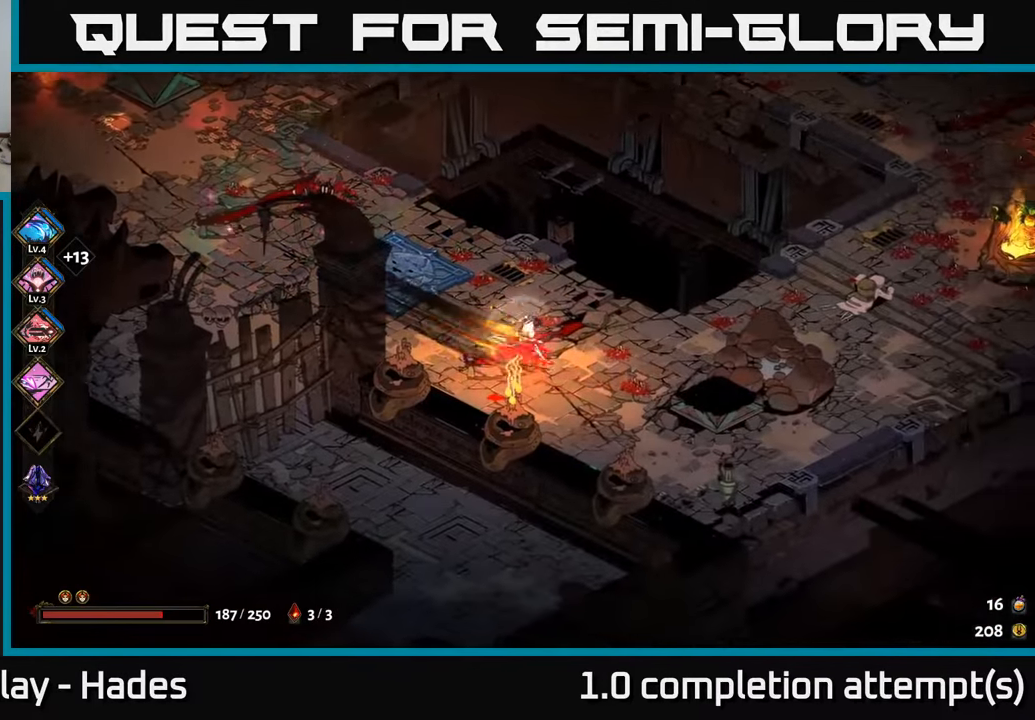
{"buttons": [], "left_stick": "up-right", "events": [[67, "A", "up"], [233, "left_stick", "up-right"]]}
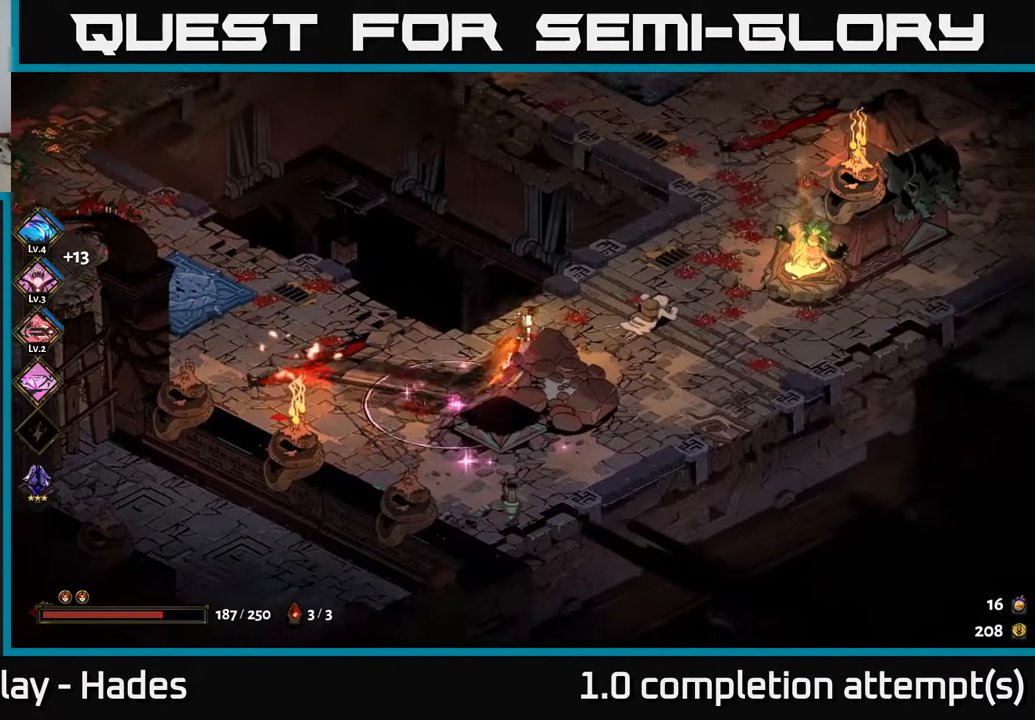
{"buttons": [], "left_stick": "up", "events": [[300, "A", "down"], [433, "A", "up"], [500, "left_stick", "up"]]}
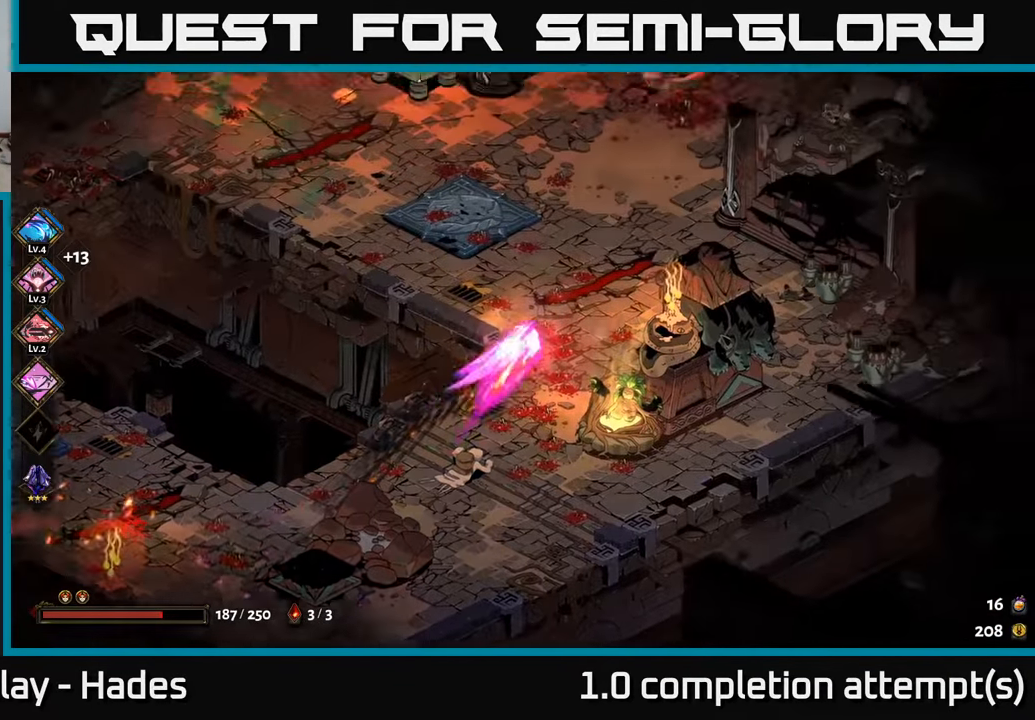
{"buttons": [], "left_stick": "up-right", "events": [[400, "left_stick", "up-right"]]}
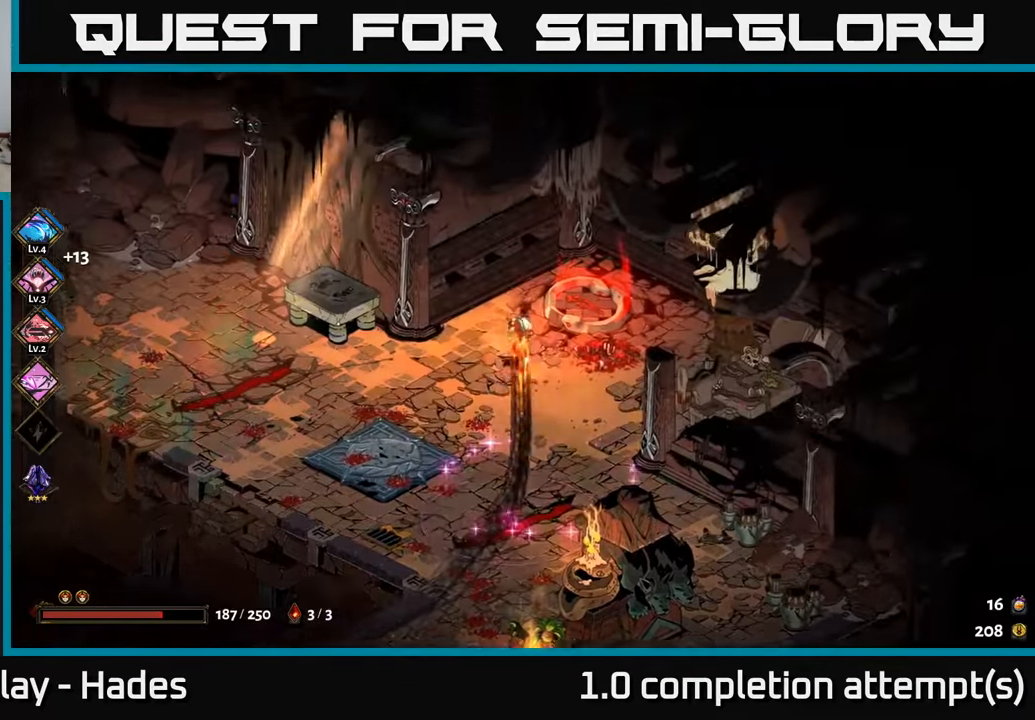
{"buttons": [], "left_stick": "center", "events": [[33, "R2", "down"], [133, "R2", "up"], [183, "left_stick", "right"], [217, "R2", "down"], [300, "R2", "up"], [333, "left_stick", "center"]]}
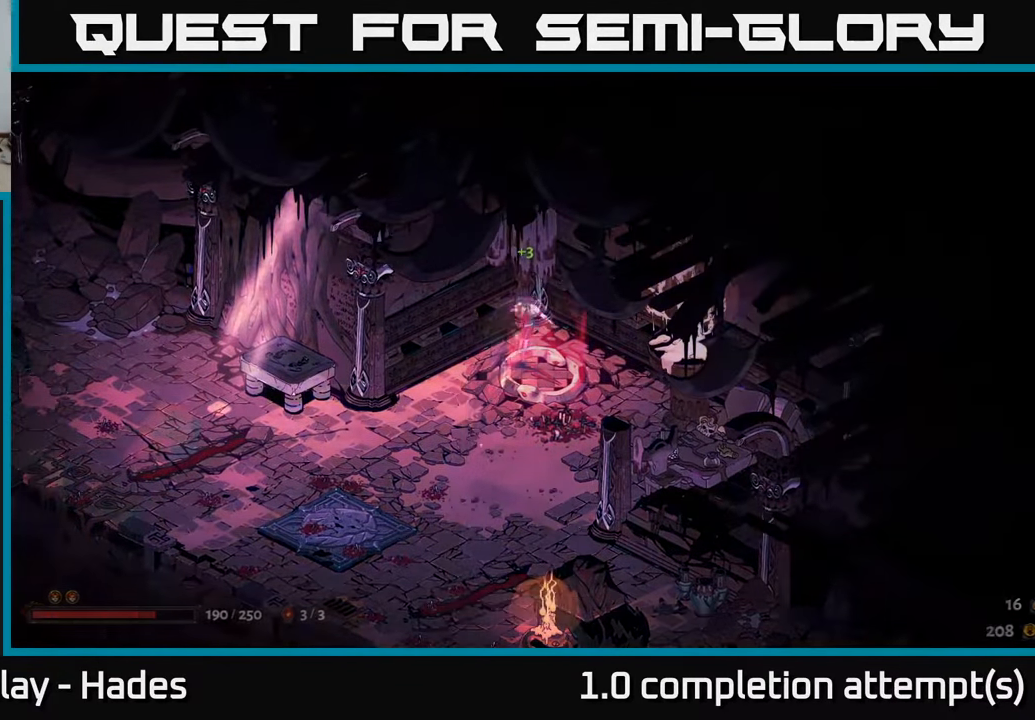
{"buttons": [], "left_stick": "center", "events": []}
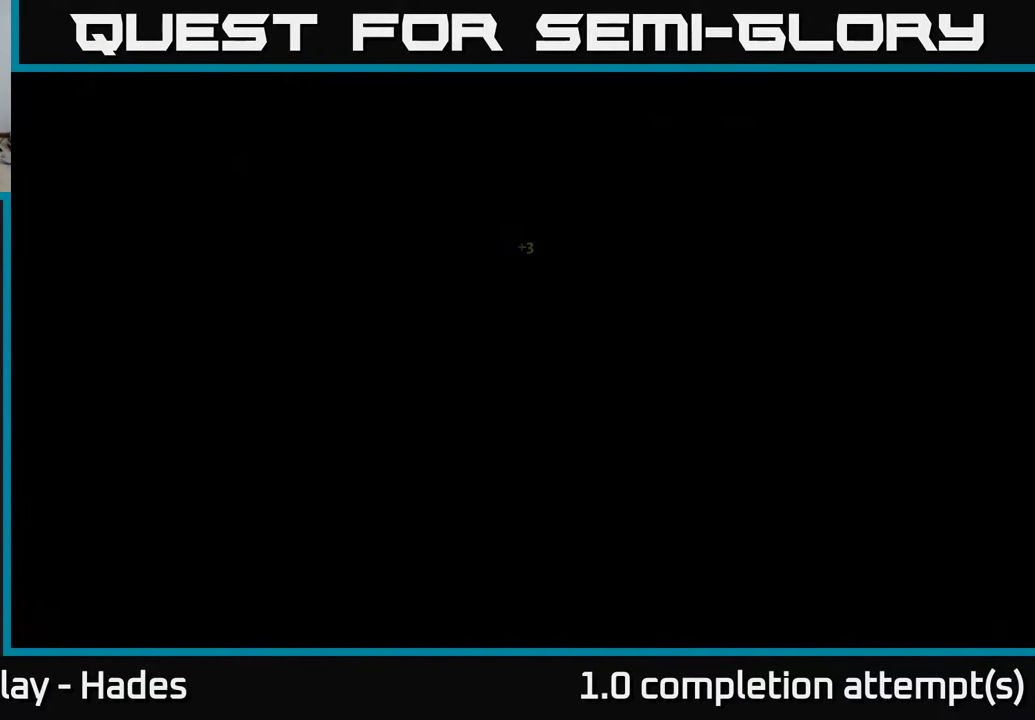
{"buttons": [], "left_stick": "center", "events": []}
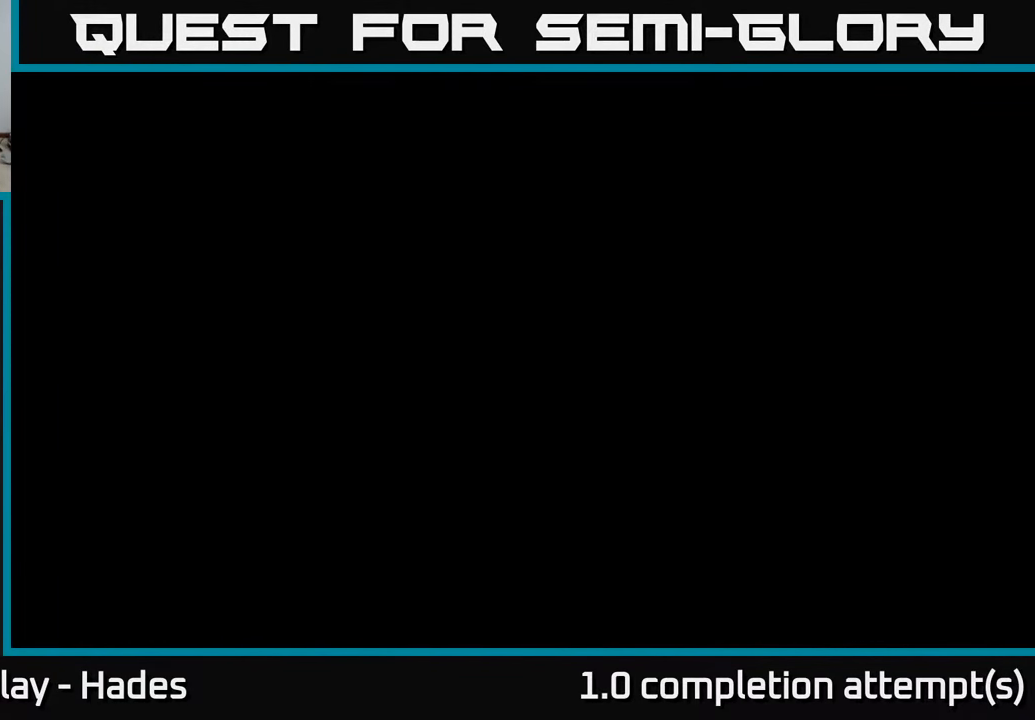
{"buttons": [], "left_stick": "center", "events": []}
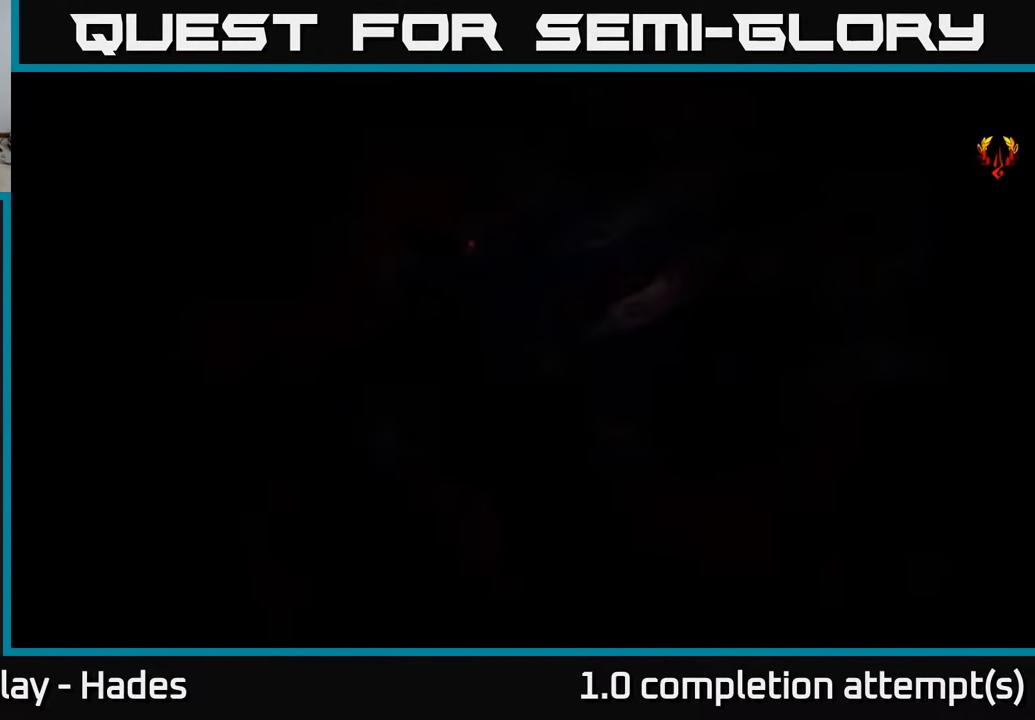
{"buttons": [], "left_stick": "up-right", "events": [[400, "left_stick", "up-right"]]}
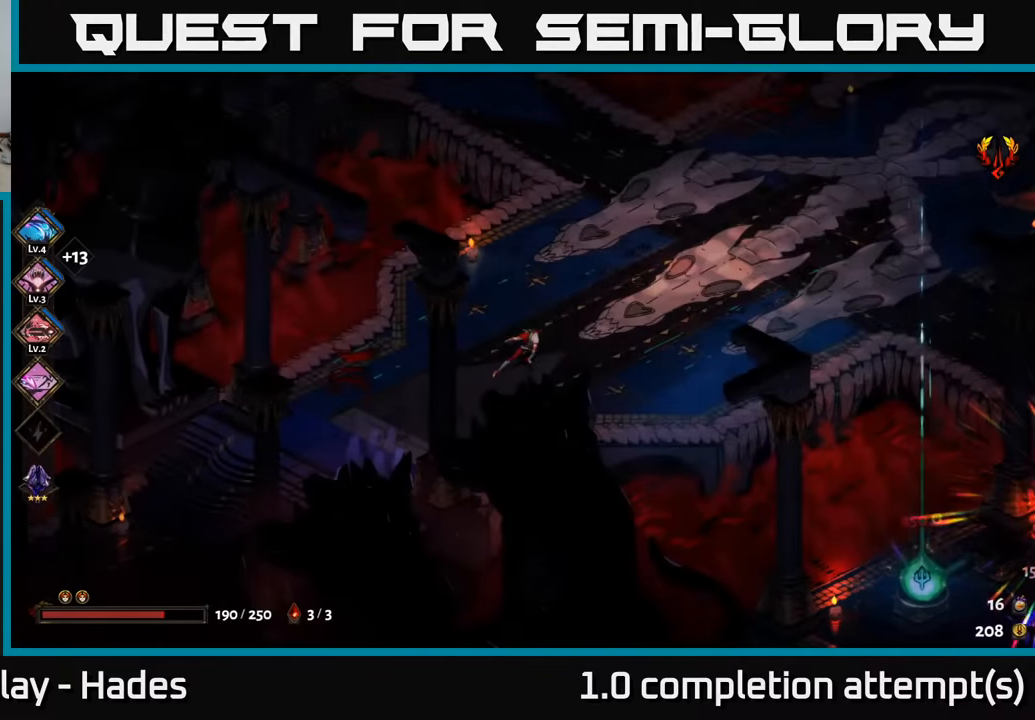
{"buttons": [], "left_stick": "up", "events": [[367, "left_stick", "up"]]}
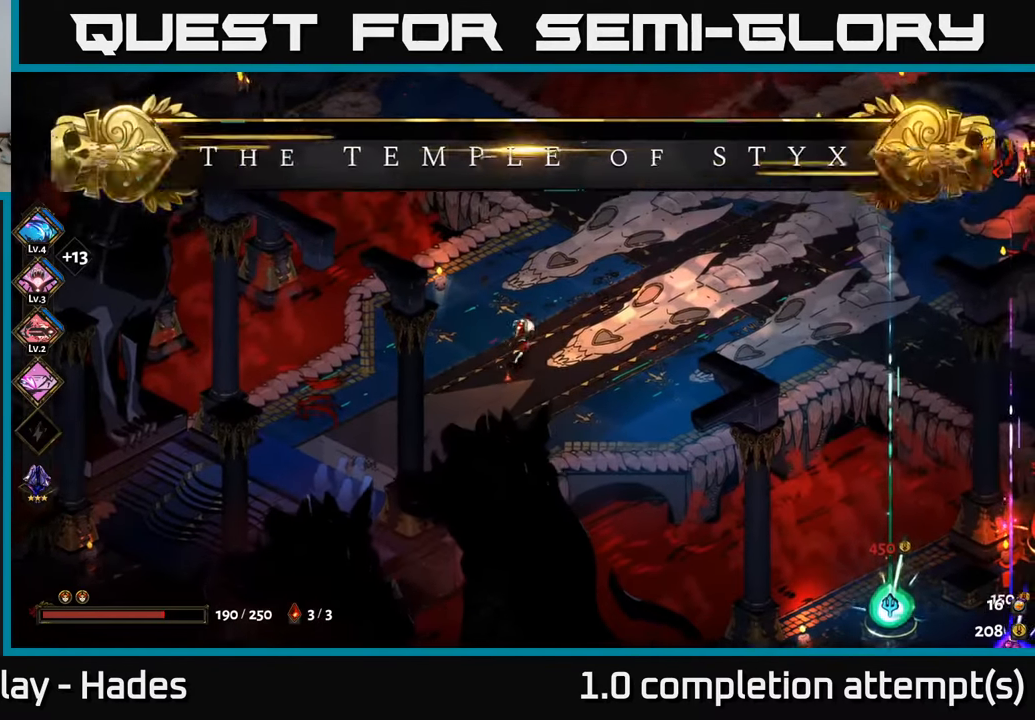
{"buttons": [], "left_stick": "up-left", "events": [[167, "A", "down"], [250, "A", "up"], [417, "left_stick", "up-left"]]}
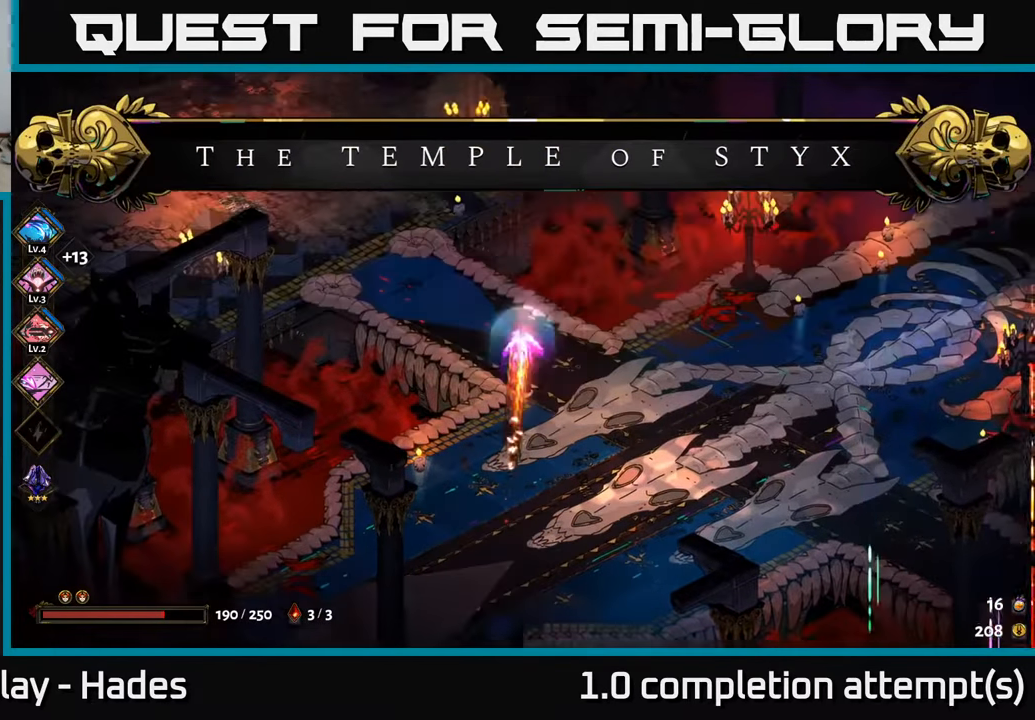
{"buttons": [], "left_stick": "up-left", "events": []}
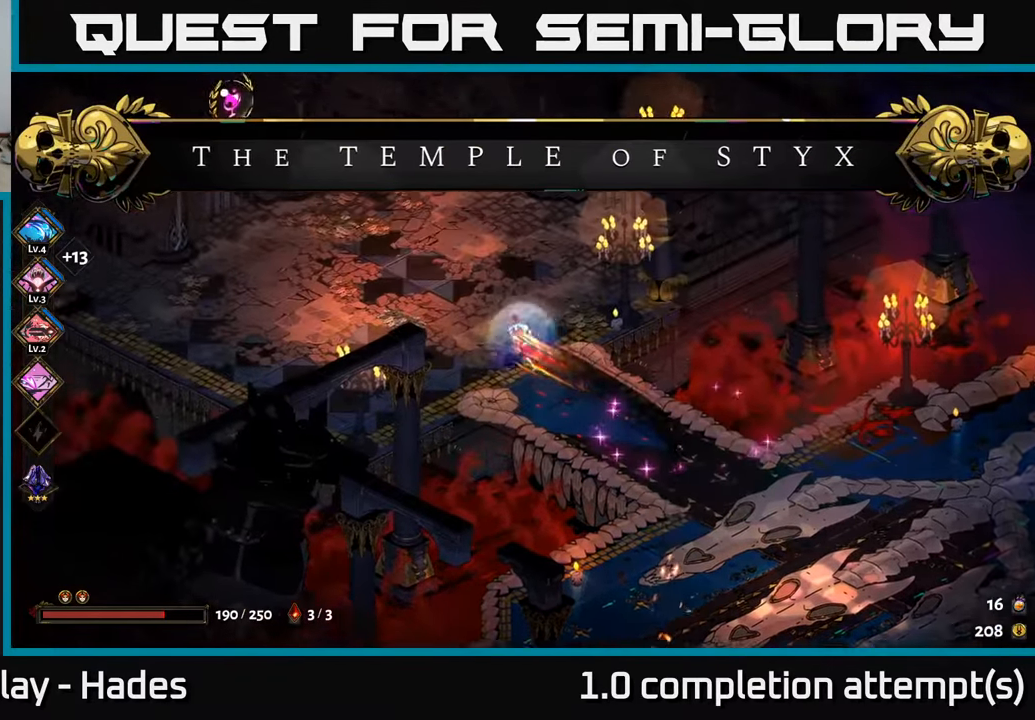
{"buttons": [], "left_stick": "up", "events": [[450, "left_stick", "up"]]}
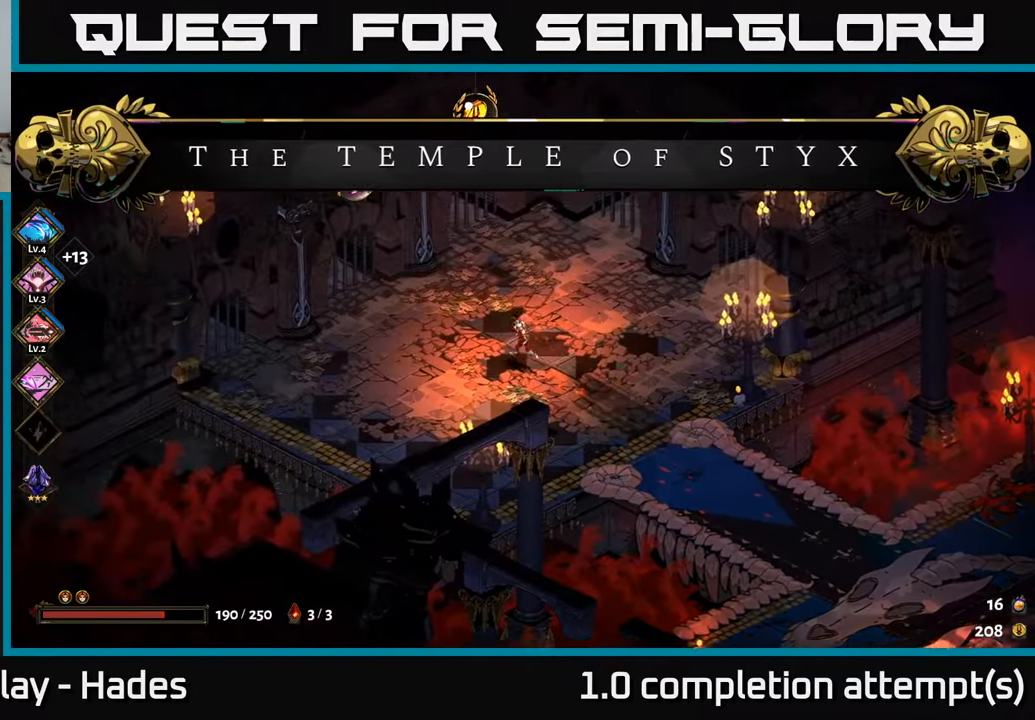
{"buttons": [], "left_stick": "center", "events": [[317, "left_stick", "center"]]}
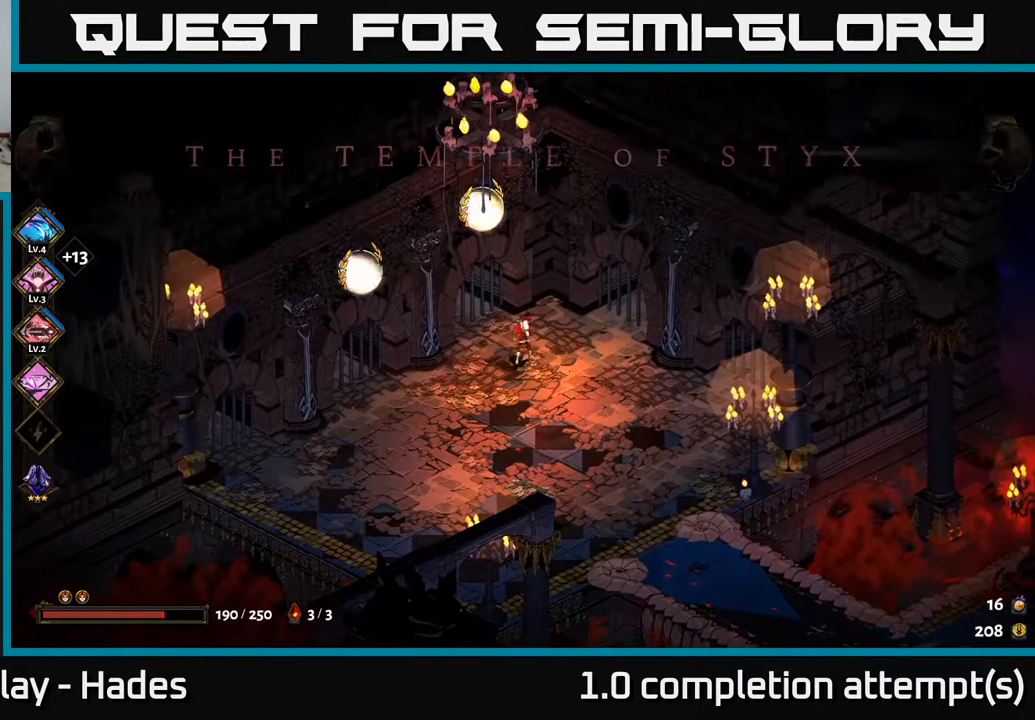
{"buttons": ["A"], "left_stick": "down", "events": [[200, "left_stick", "down-right"], [417, "A", "down"], [450, "left_stick", "down"]]}
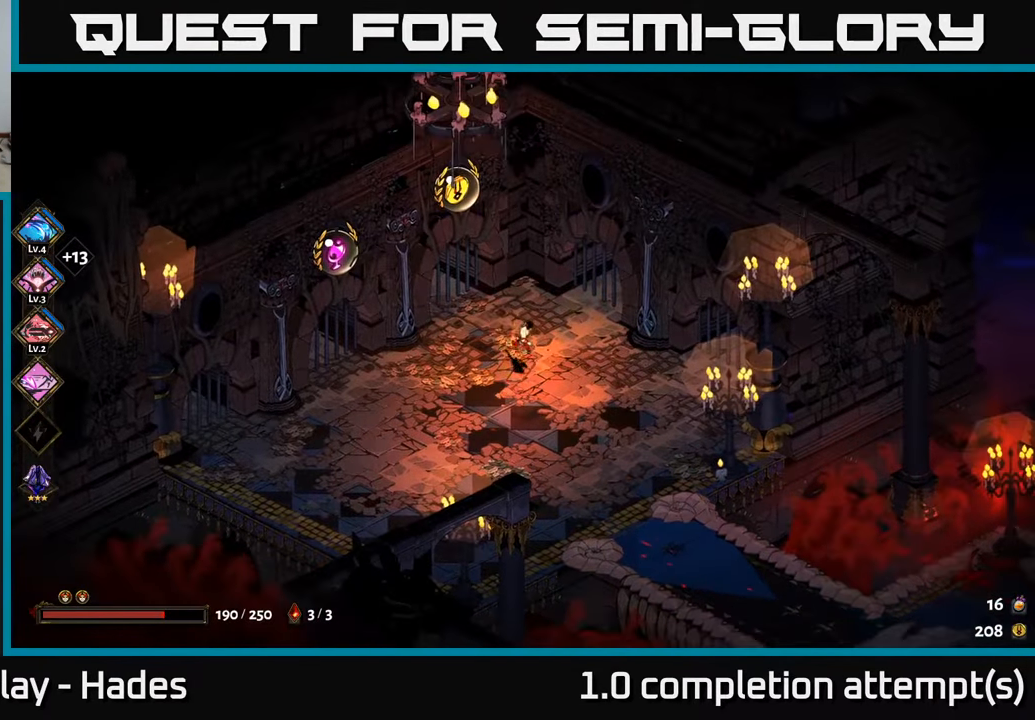
{"buttons": [], "left_stick": "down-right", "events": [[50, "A", "up"], [167, "A", "down"], [184, "left_stick", "down-right"], [367, "A", "up"]]}
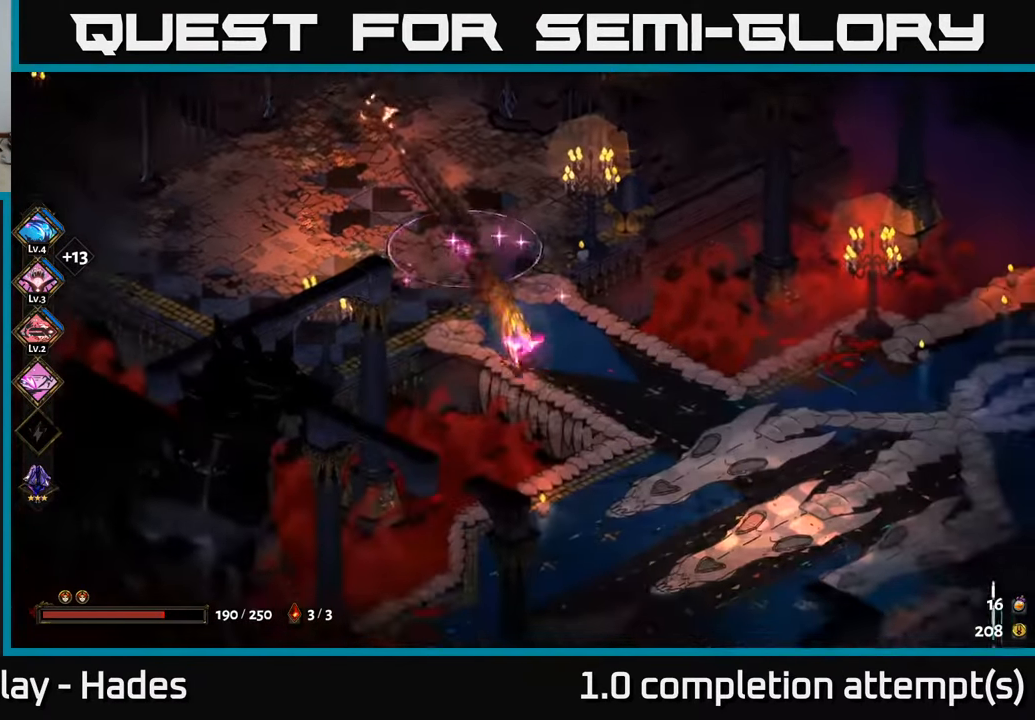
{"buttons": [], "left_stick": "down", "events": [[484, "left_stick", "down"]]}
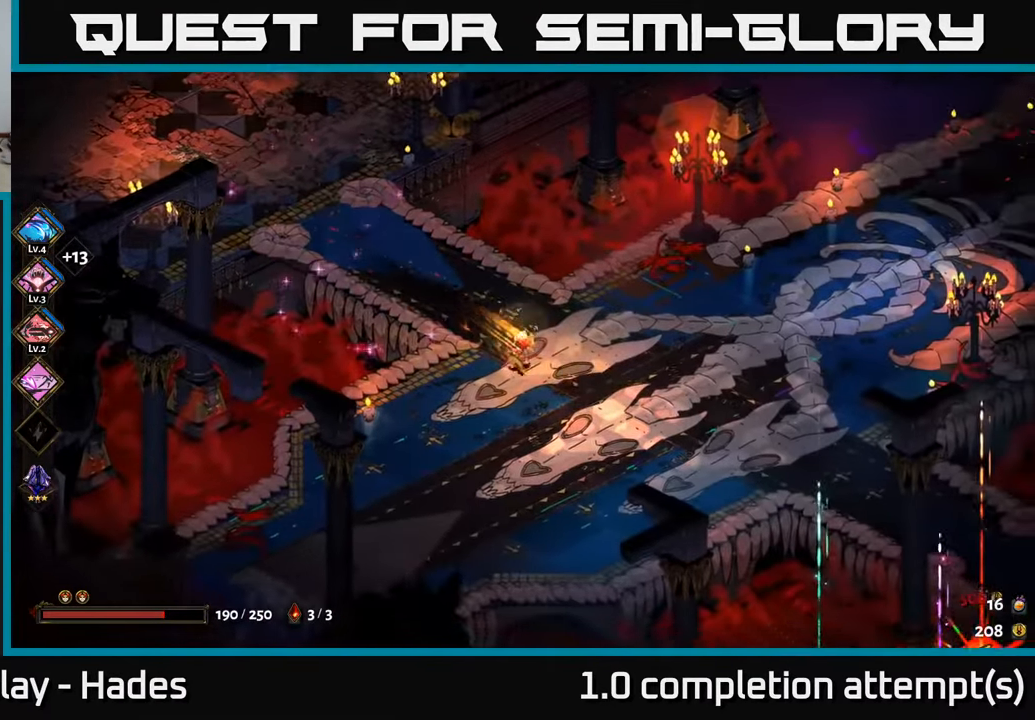
{"buttons": [], "left_stick": "down-right", "events": [[150, "A", "down"], [167, "left_stick", "down-right"], [284, "A", "up"]]}
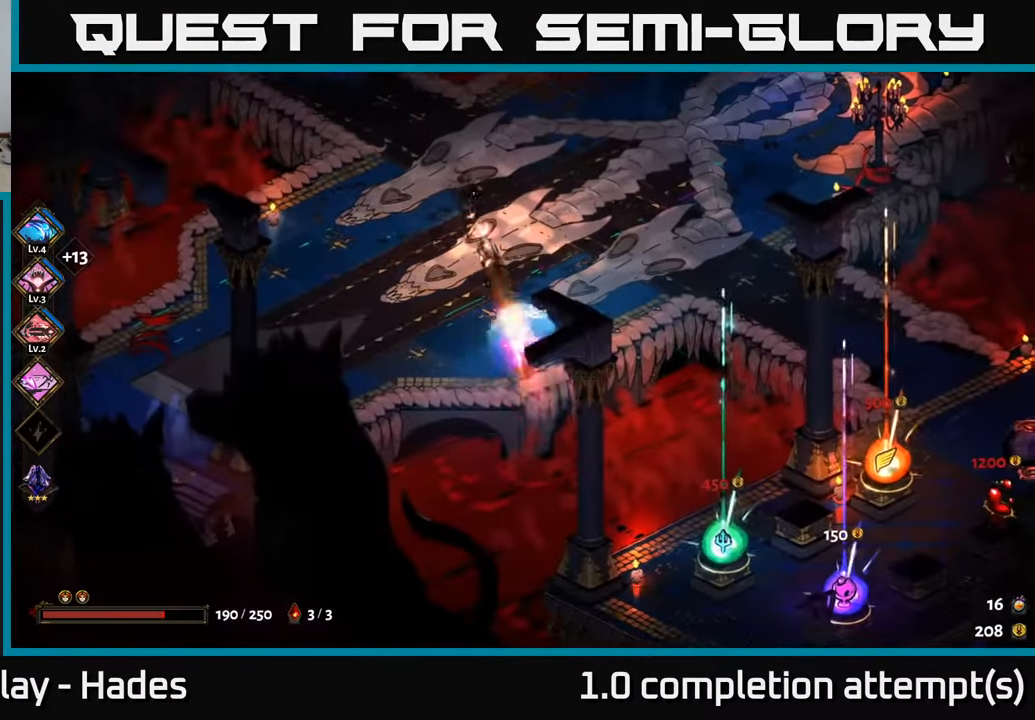
{"buttons": [], "left_stick": "up-right", "events": [[17, "left_stick", "center"], [500, "left_stick", "up-right"]]}
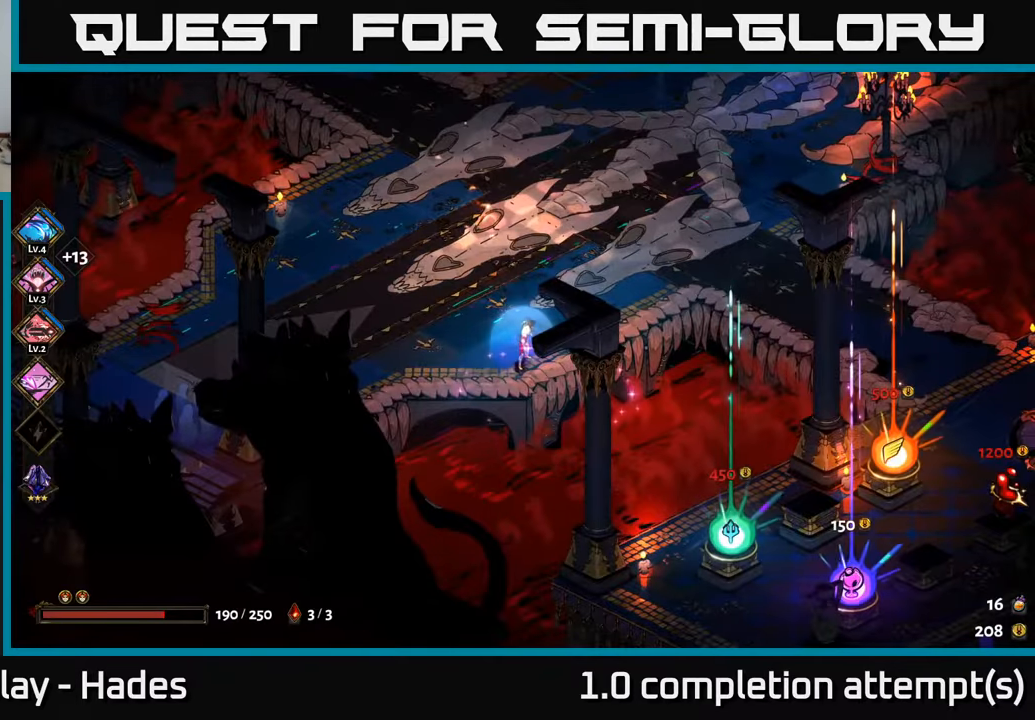
{"buttons": [], "left_stick": "right", "events": [[183, "A", "down"], [250, "left_stick", "right"], [350, "A", "up"]]}
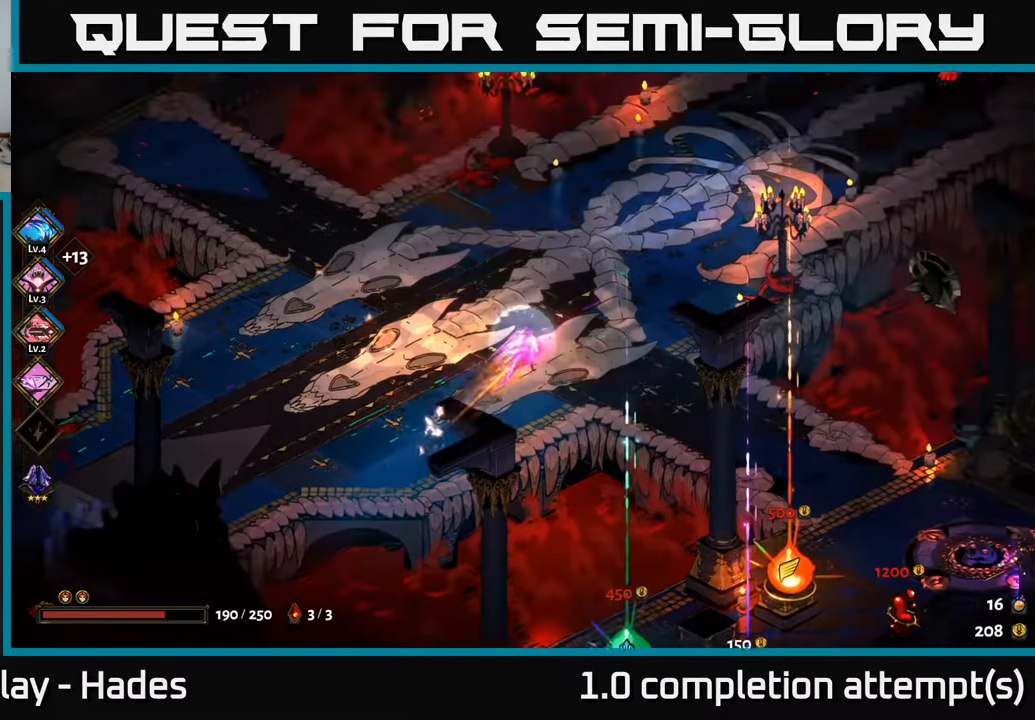
{"buttons": [], "left_stick": "down-right", "events": [[33, "A", "down"], [50, "left_stick", "down-right"], [233, "A", "up"]]}
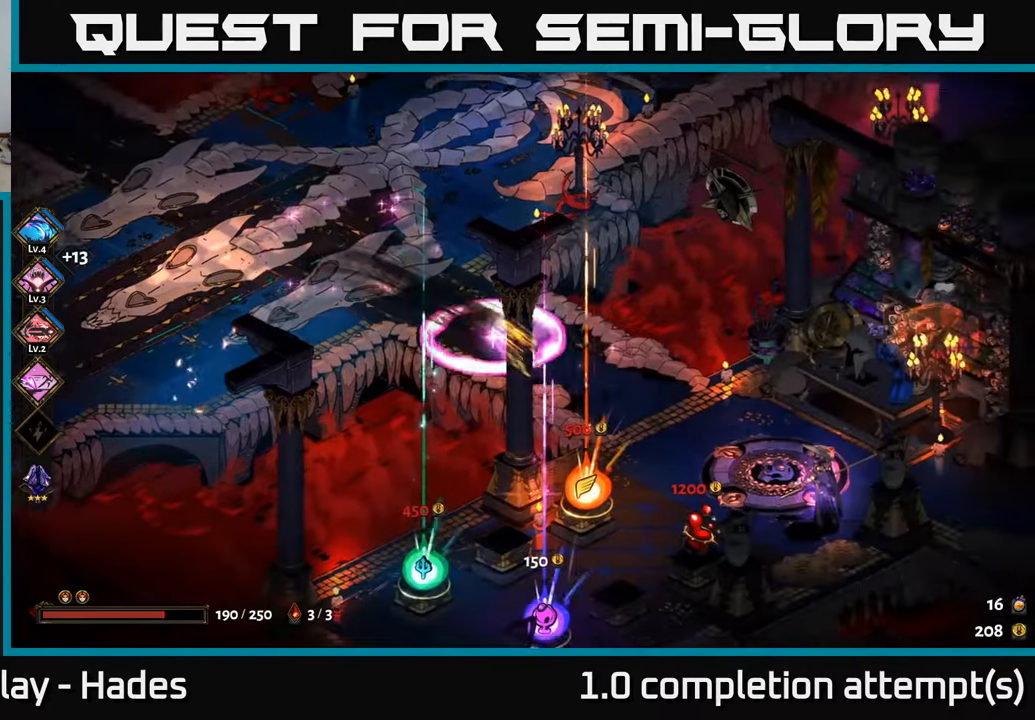
{"buttons": [], "left_stick": "down-left", "events": [[266, "A", "down"], [300, "left_stick", "down"], [416, "A", "up"], [450, "left_stick", "down-left"]]}
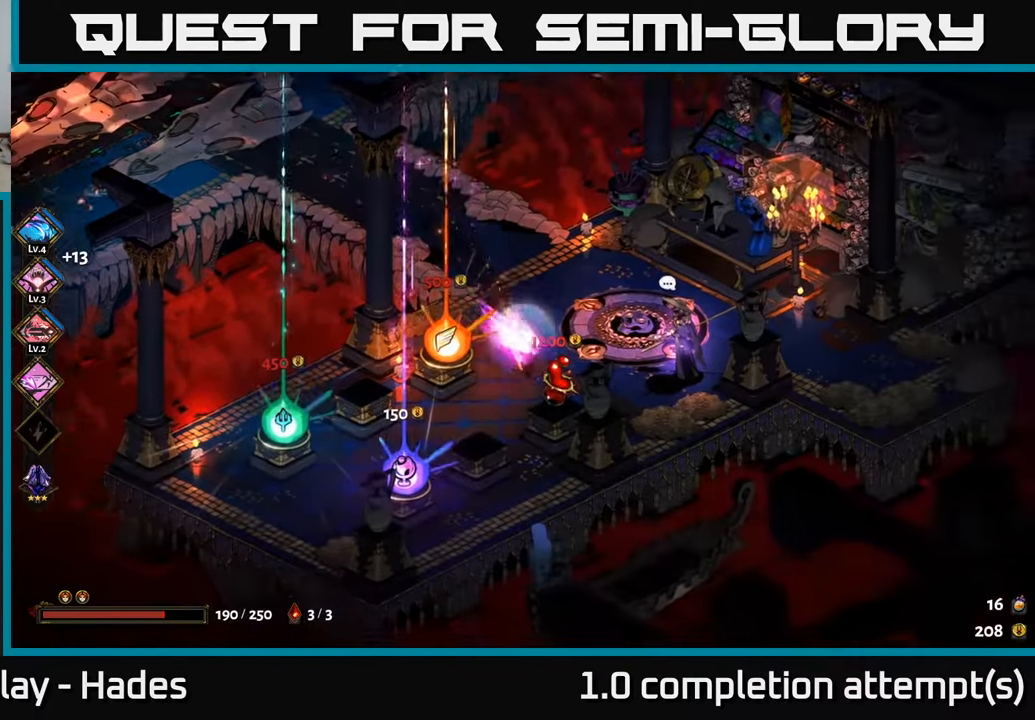
{"buttons": ["R2"], "left_stick": "down", "events": [[433, "R2", "down"], [483, "left_stick", "down"]]}
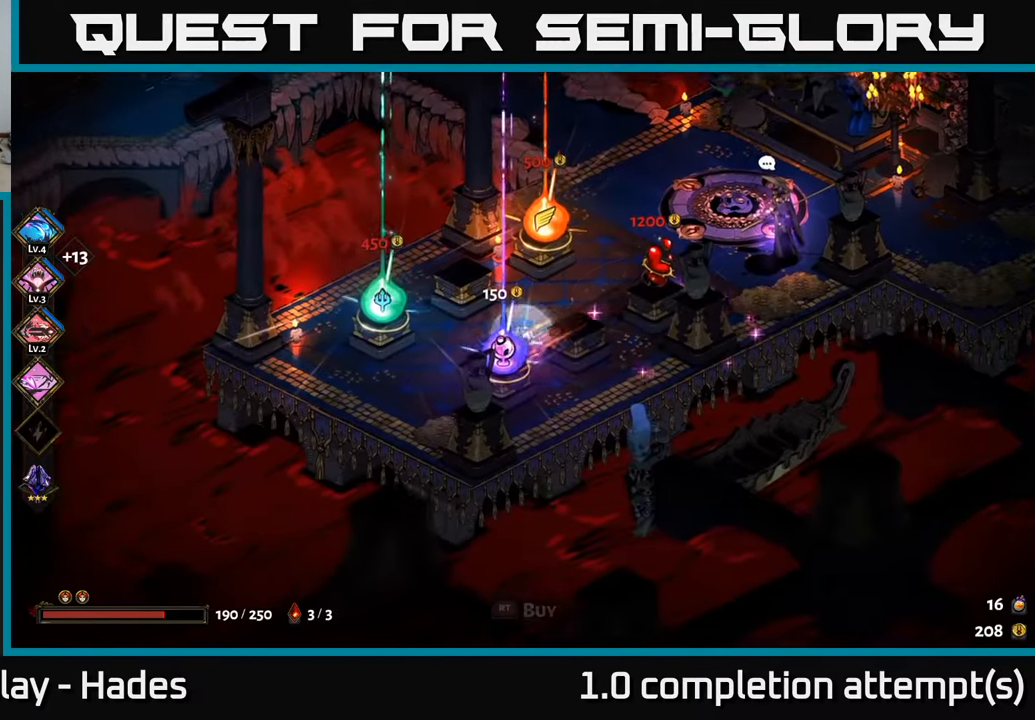
{"buttons": [], "left_stick": "center", "events": [[16, "R2", "up"], [100, "R2", "down"], [100, "left_stick", "center"], [183, "R2", "up"], [266, "R2", "down"], [350, "R2", "up"]]}